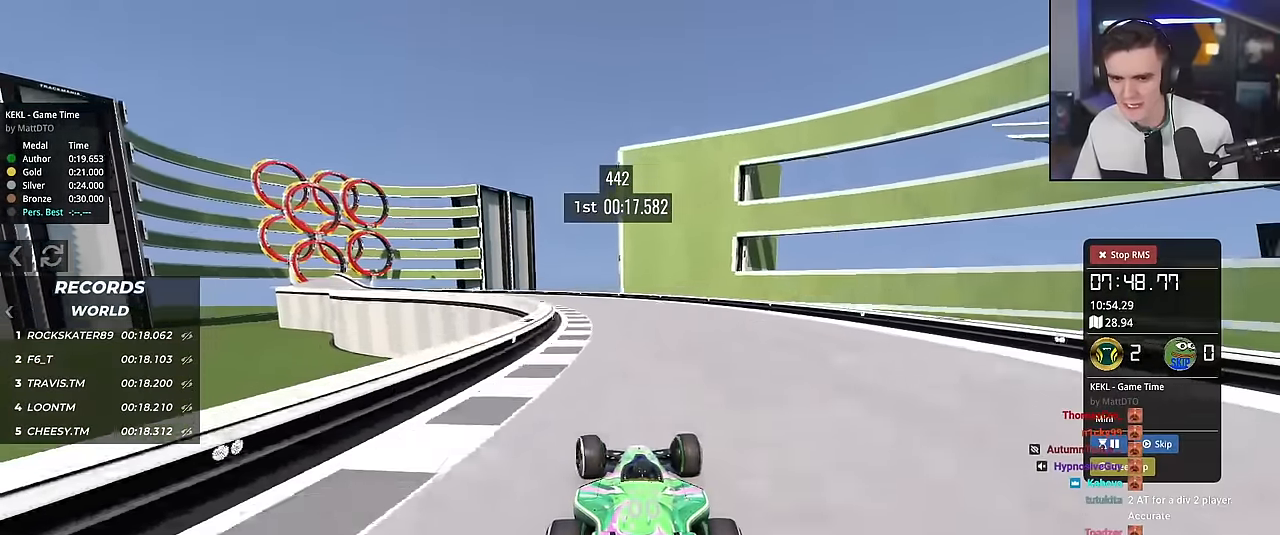
Gameplay with keyboard; each line is a JSON object with the keys held at the frame after it. "events" lists presses ("down") and releases ("up") of "brake", "down", "left", "right" and "up" between this image and that frame as [ms after this image, input, new state], when the widget could be followed in between. No other keys are recorded. Mouse input is not recorded. Key names are as the overlay labels them; some are game actions (e.g. jump) rather than physical keys.
{"keys": ["left", "up"], "events": [[167, "left", "up"], [201, "left", "down"]]}
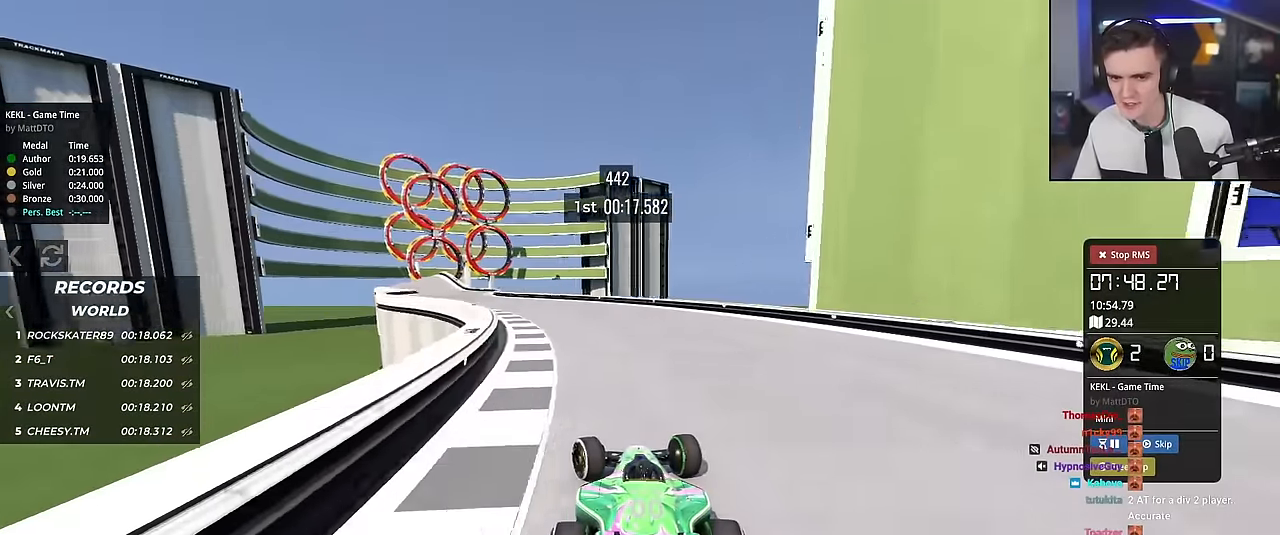
{"keys": ["up"], "events": [[417, "left", "up"]]}
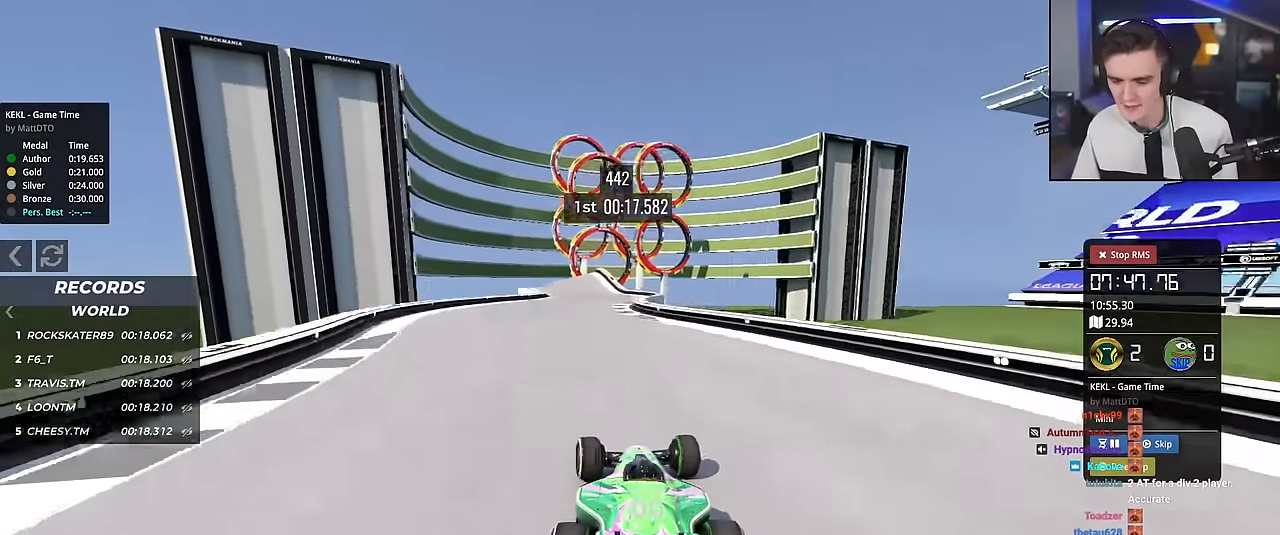
{"keys": ["up"], "events": []}
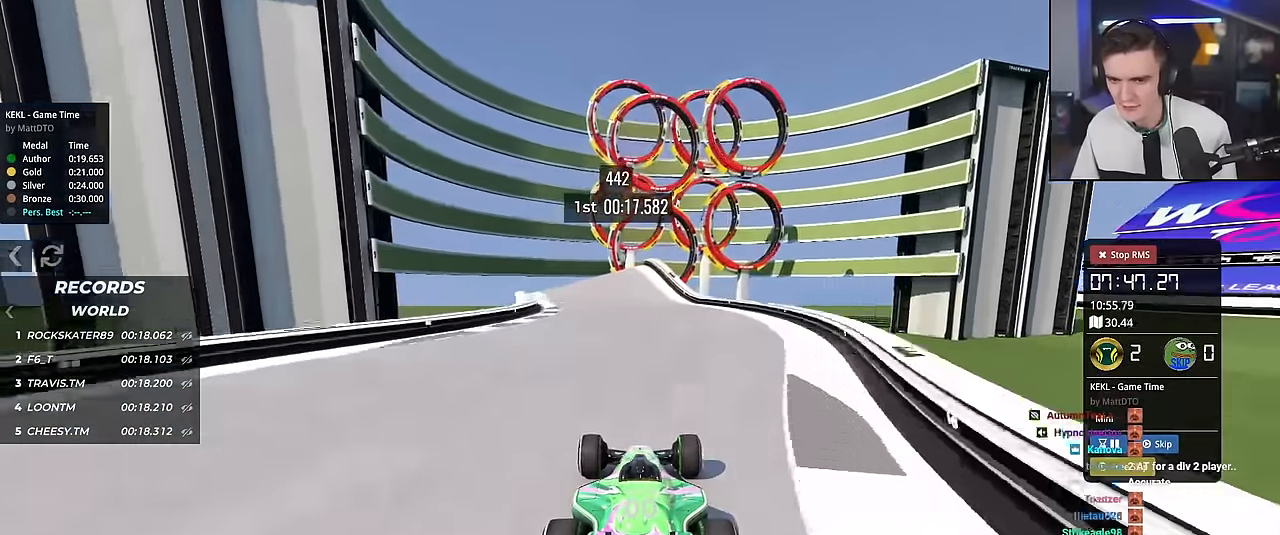
{"keys": ["up"], "events": [[33, "left", "down"], [117, "left", "up"], [267, "right", "down"], [500, "right", "up"]]}
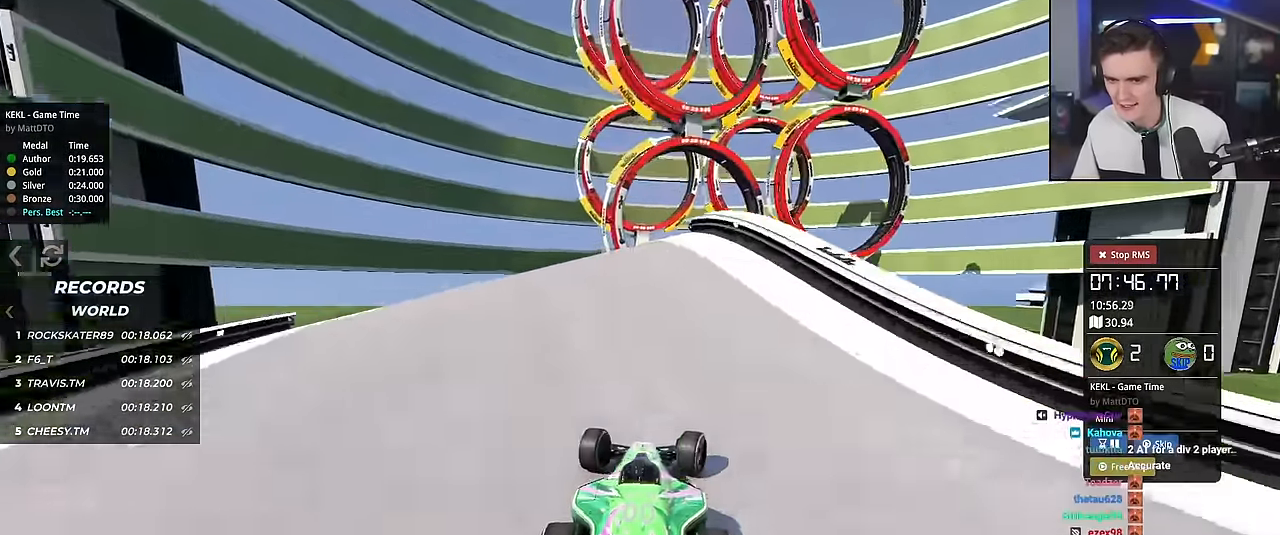
{"keys": ["up"], "events": []}
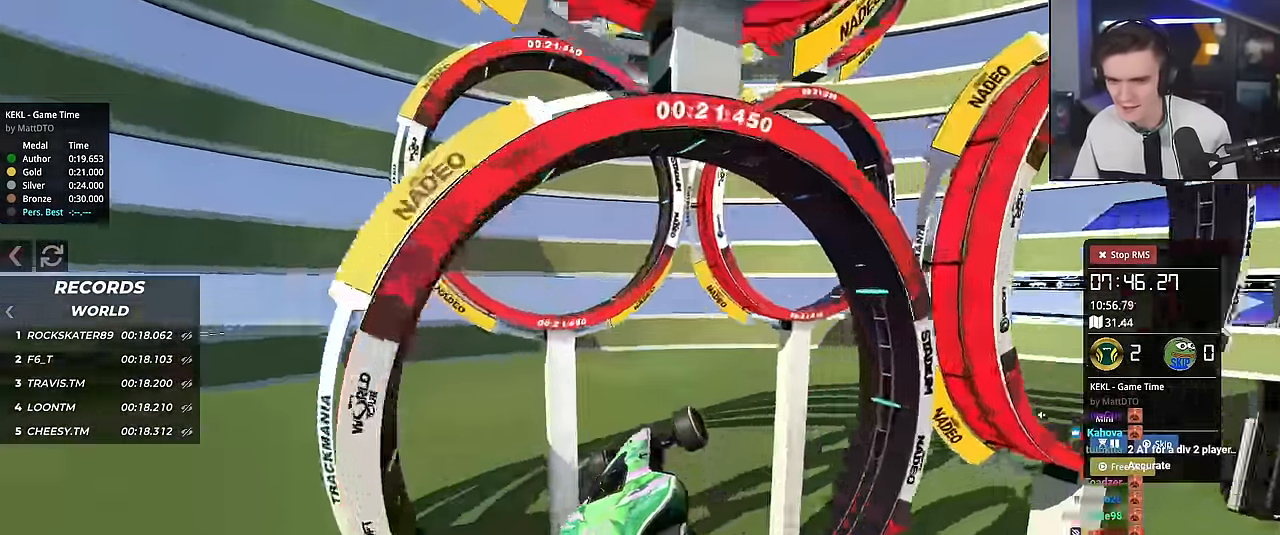
{"keys": [], "events": [[150, "up", "up"]]}
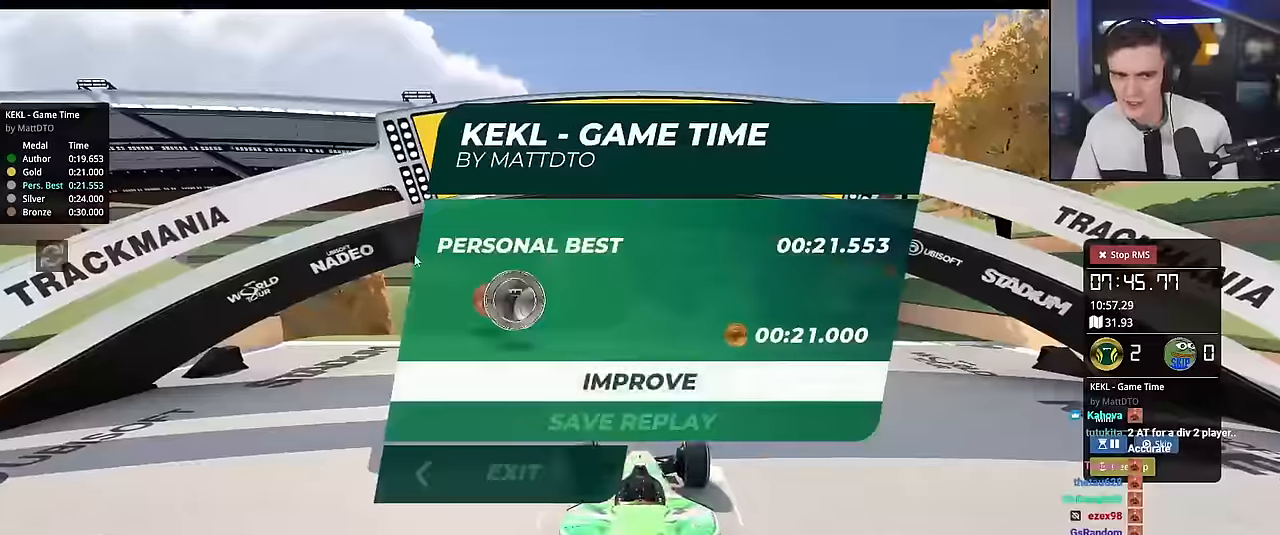
{"keys": ["up"], "events": [[217, "up", "down"]]}
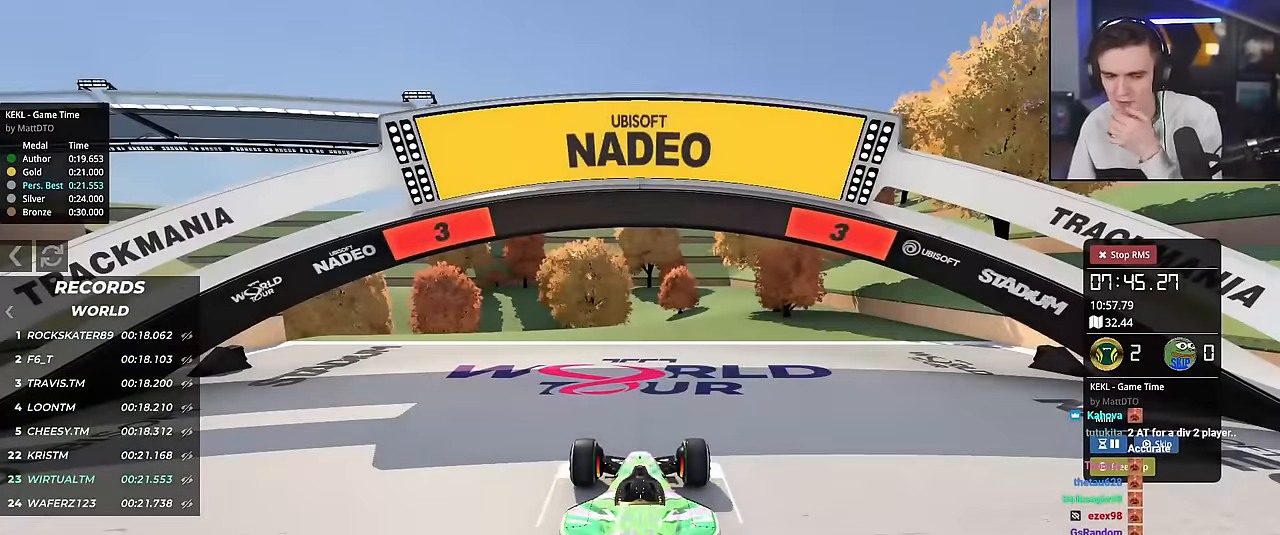
{"keys": ["up"], "events": []}
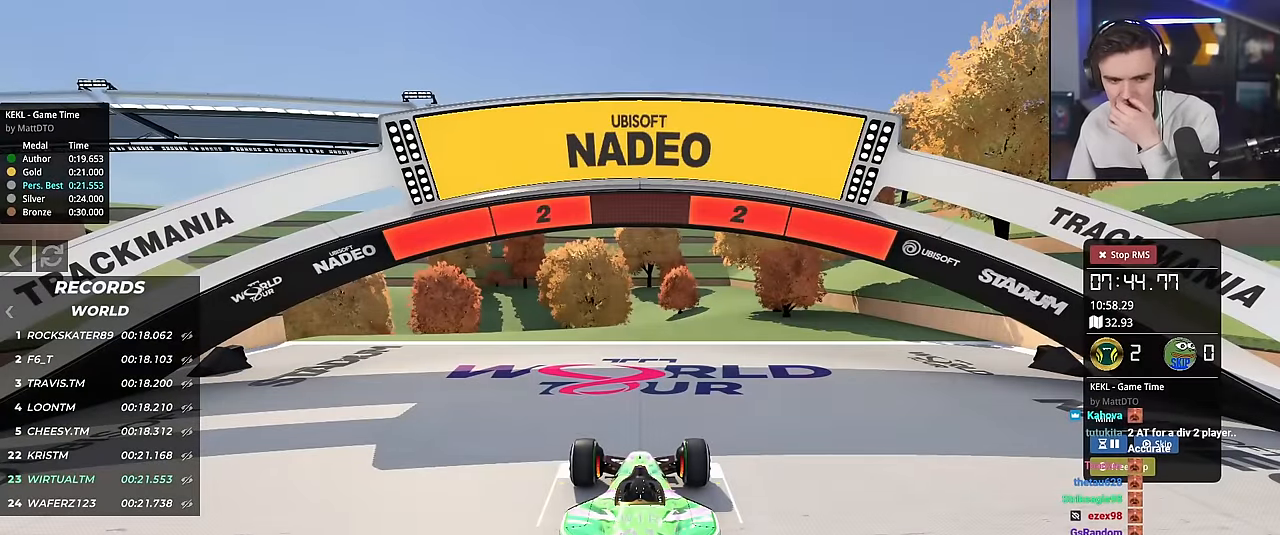
{"keys": ["up"], "events": []}
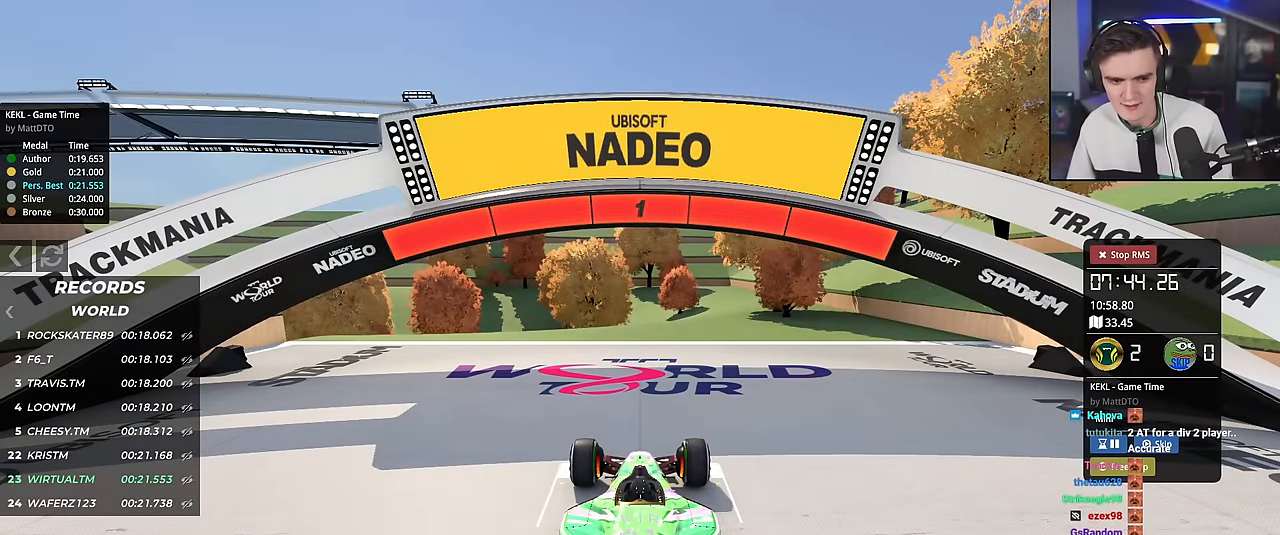
{"keys": ["left", "up"], "events": [[451, "left", "down"]]}
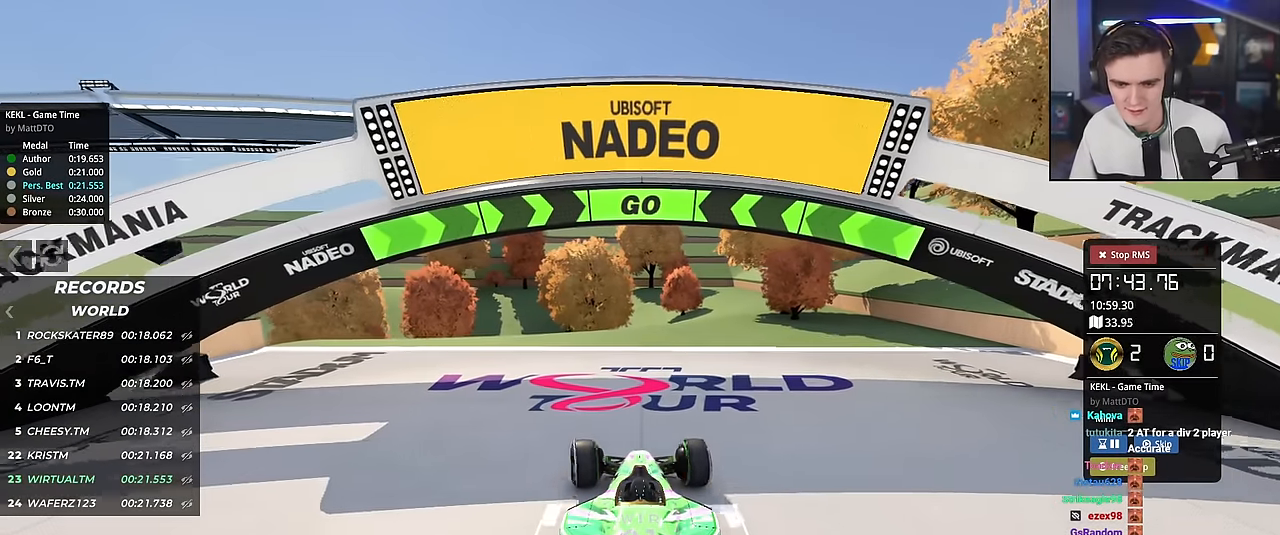
{"keys": ["left", "up"], "events": [[33, "left", "up"], [183, "left", "down"], [317, "left", "up"], [367, "left", "down"]]}
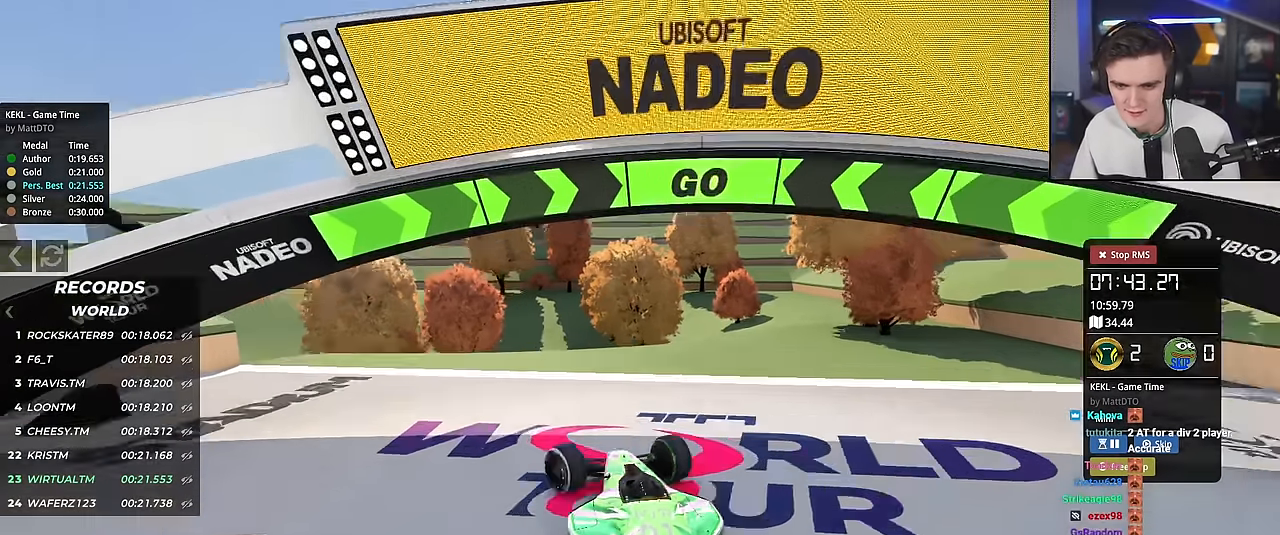
{"keys": ["left", "up"], "events": [[50, "left", "up"], [150, "left", "down"], [334, "left", "up"], [434, "left", "down"]]}
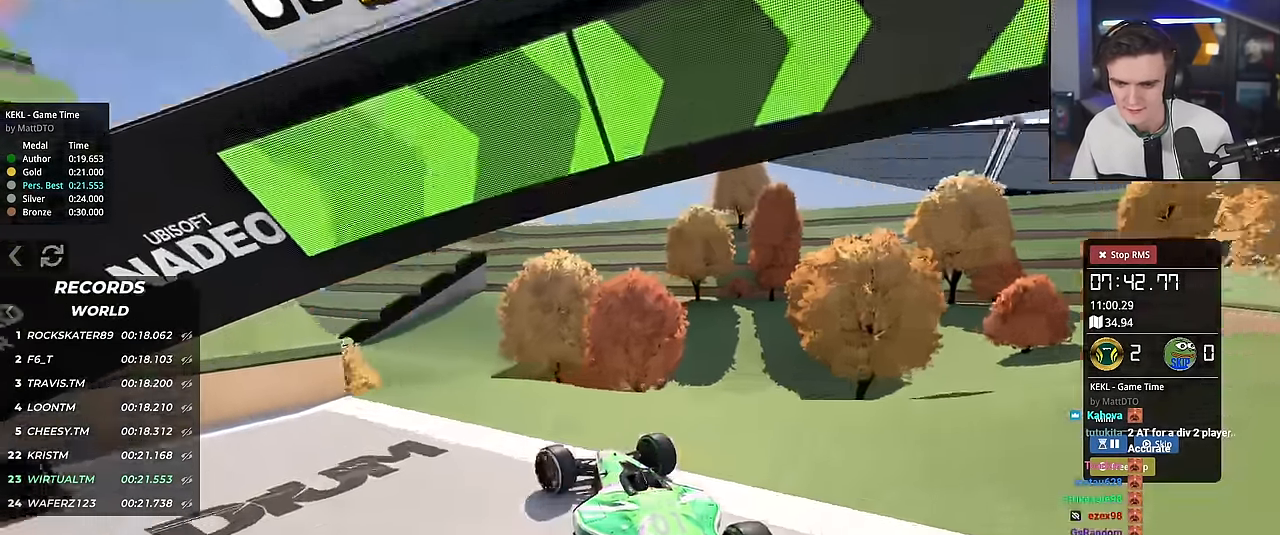
{"keys": ["up"], "events": [[16, "left", "up"], [167, "left", "down"], [250, "left", "up"], [350, "left", "down"], [500, "left", "up"]]}
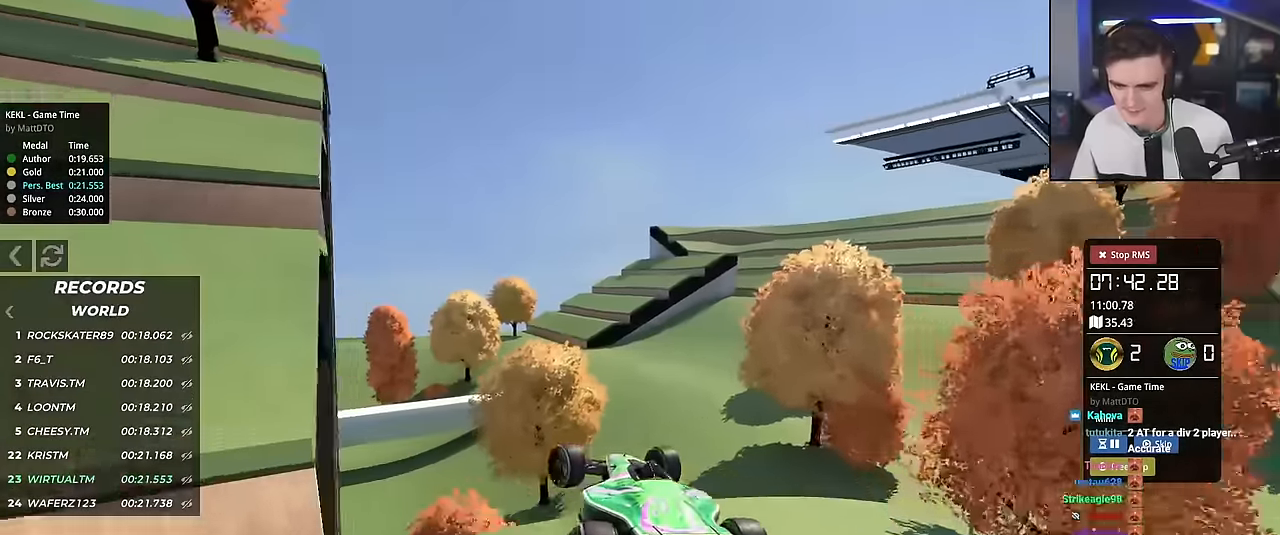
{"keys": ["left", "up"], "events": [[267, "right", "down"], [467, "right", "up"], [501, "left", "down"]]}
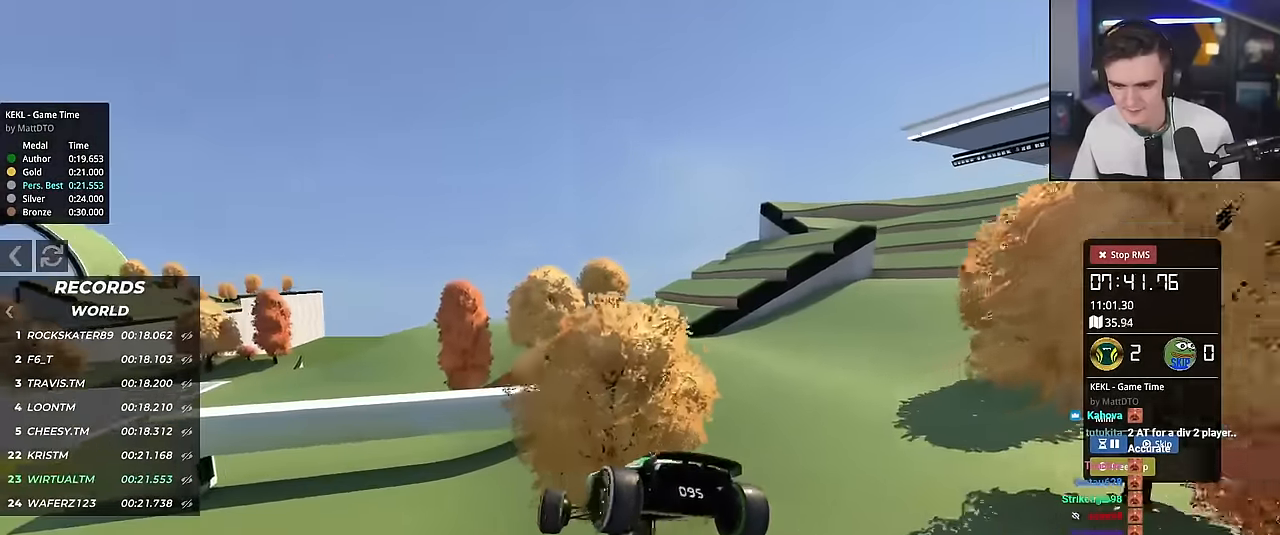
{"keys": ["brake", "left", "up"], "events": [[17, "up", "up"], [100, "brake", "down"], [150, "up", "down"]]}
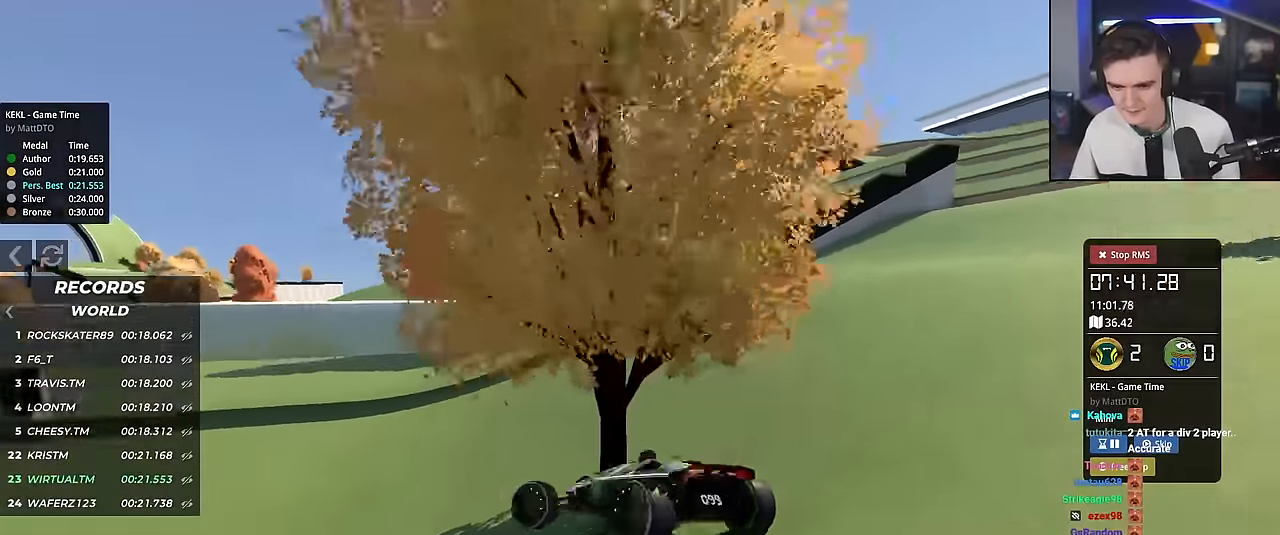
{"keys": ["right", "up"], "events": [[367, "brake", "up"], [367, "left", "up"], [417, "right", "down"]]}
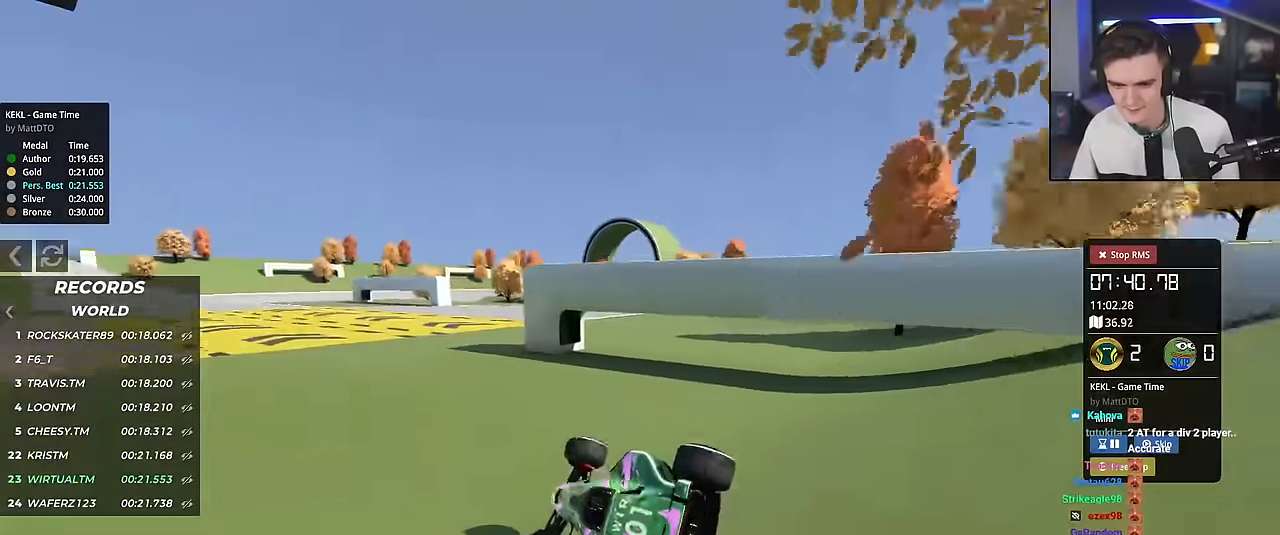
{"keys": ["up"], "events": [[434, "right", "up"]]}
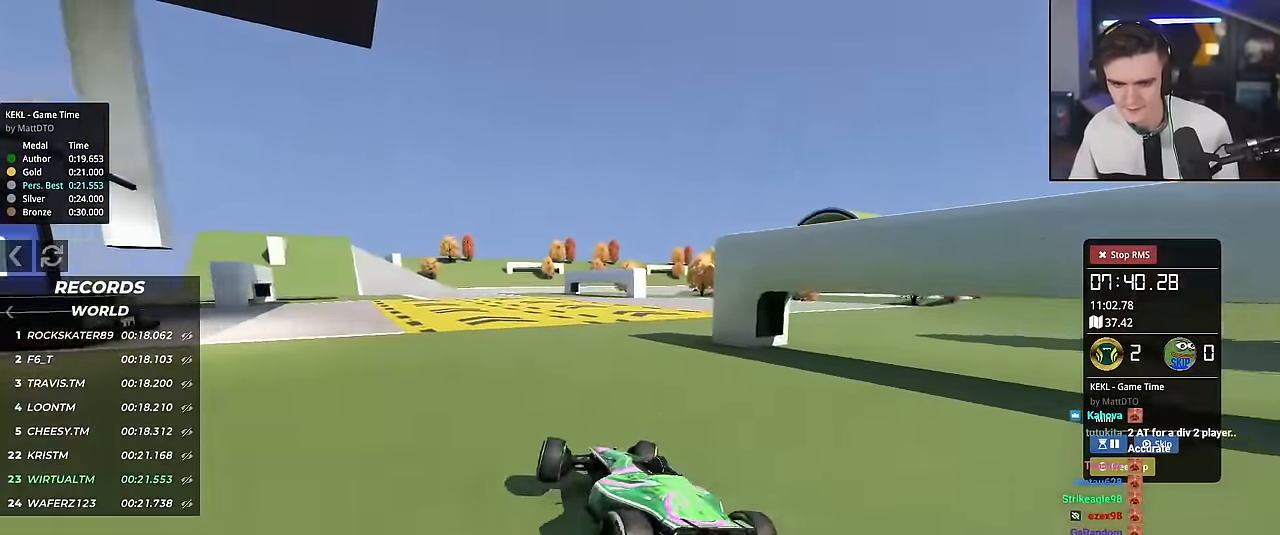
{"keys": ["up"], "events": []}
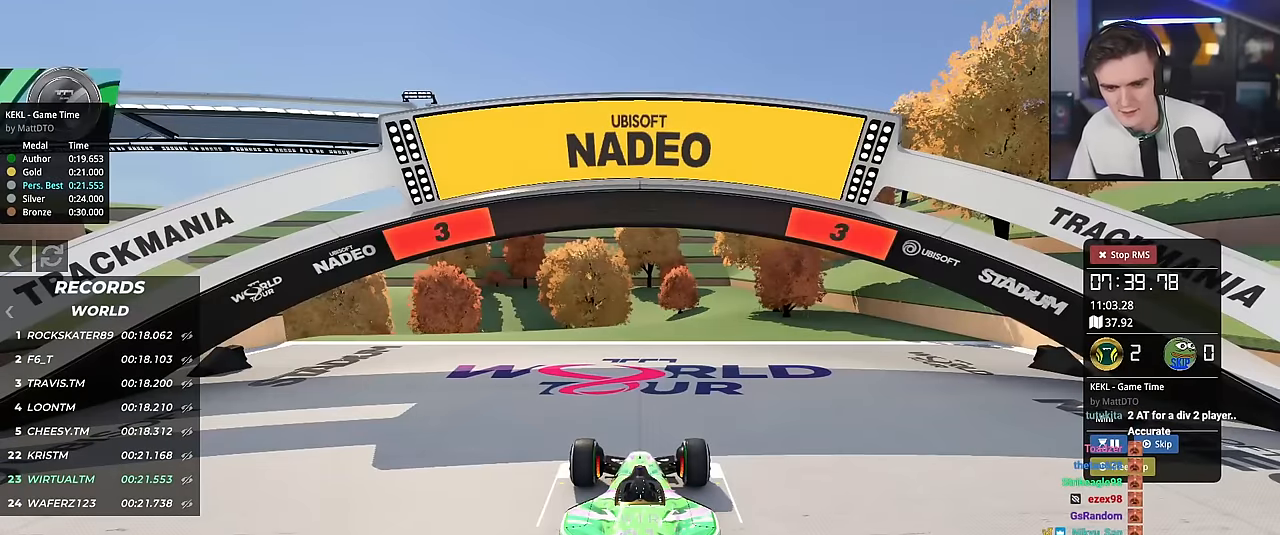
{"keys": ["up"], "events": []}
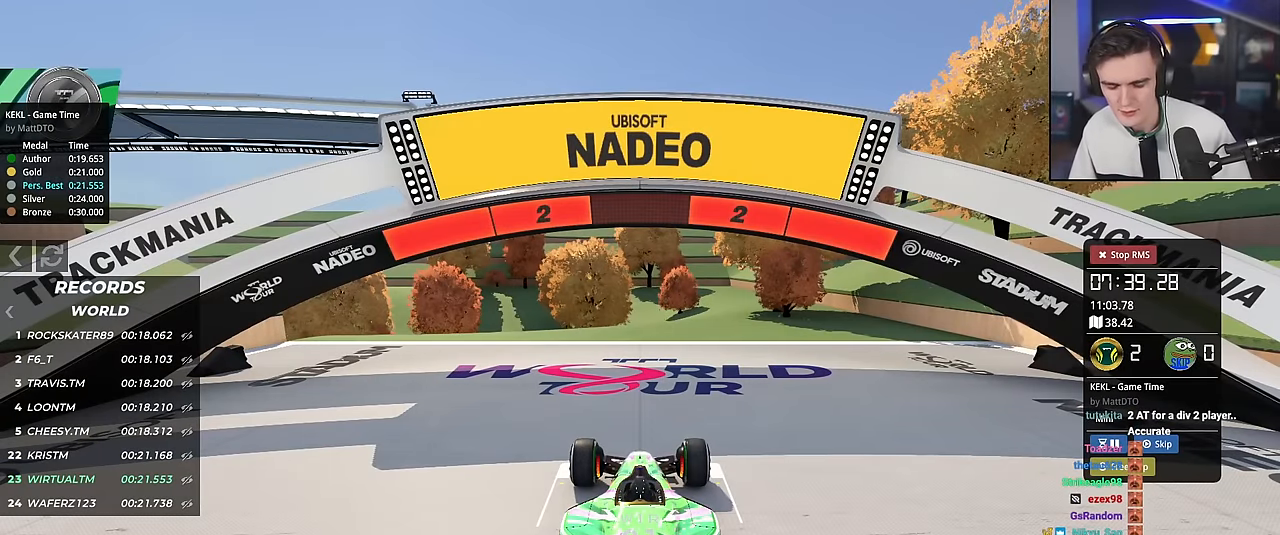
{"keys": ["up"], "events": []}
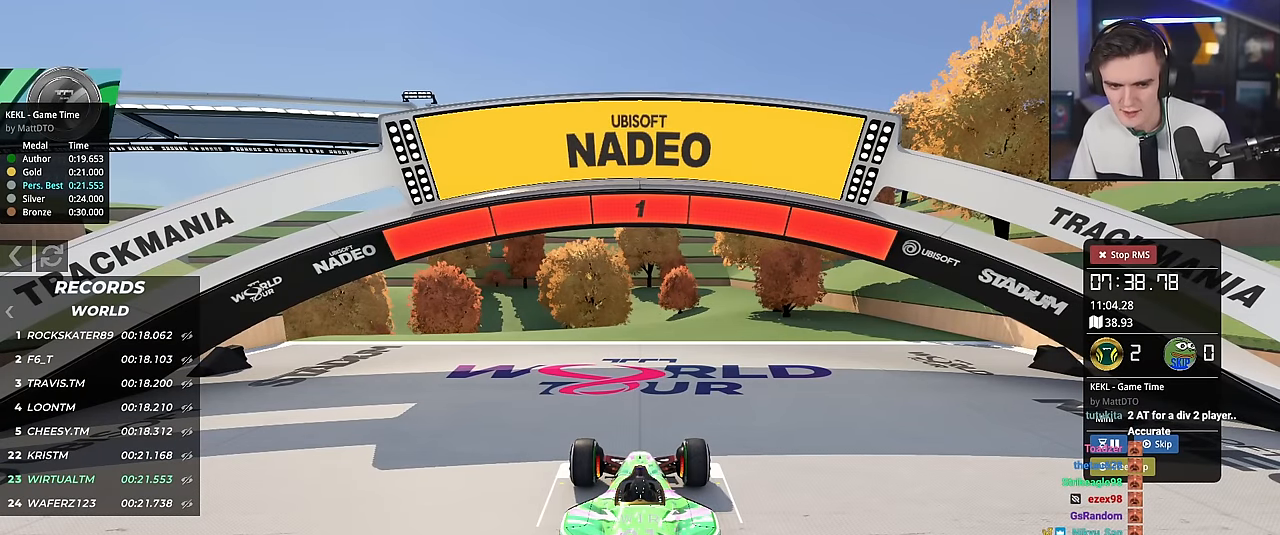
{"keys": ["left", "up"], "events": [[67, "left", "down"], [351, "left", "up"], [501, "left", "down"]]}
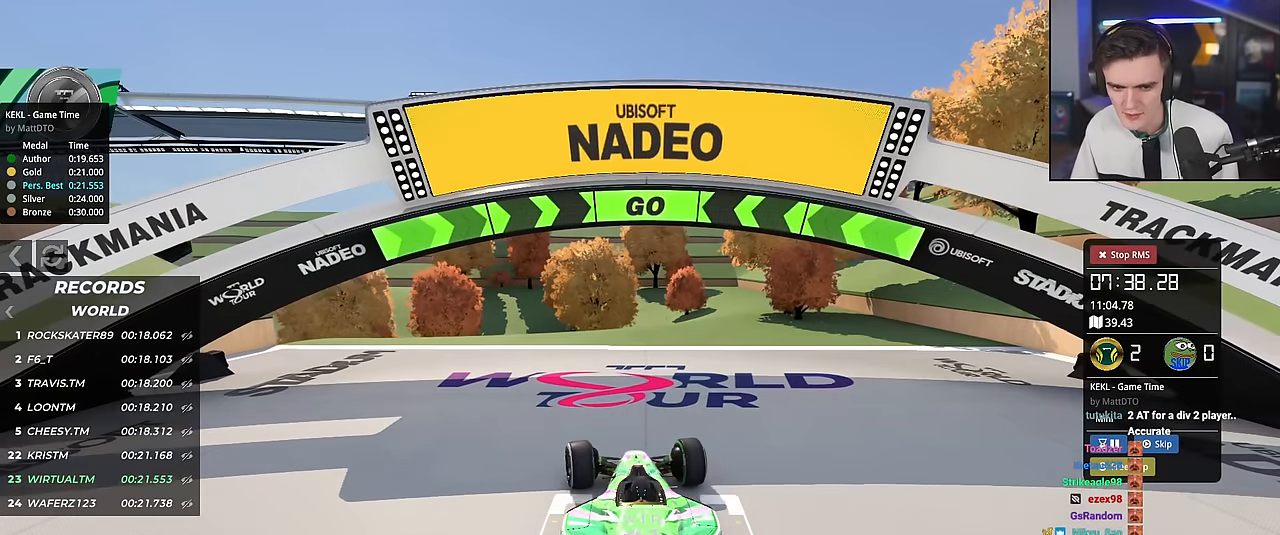
{"keys": ["up"], "events": [[417, "left", "up"]]}
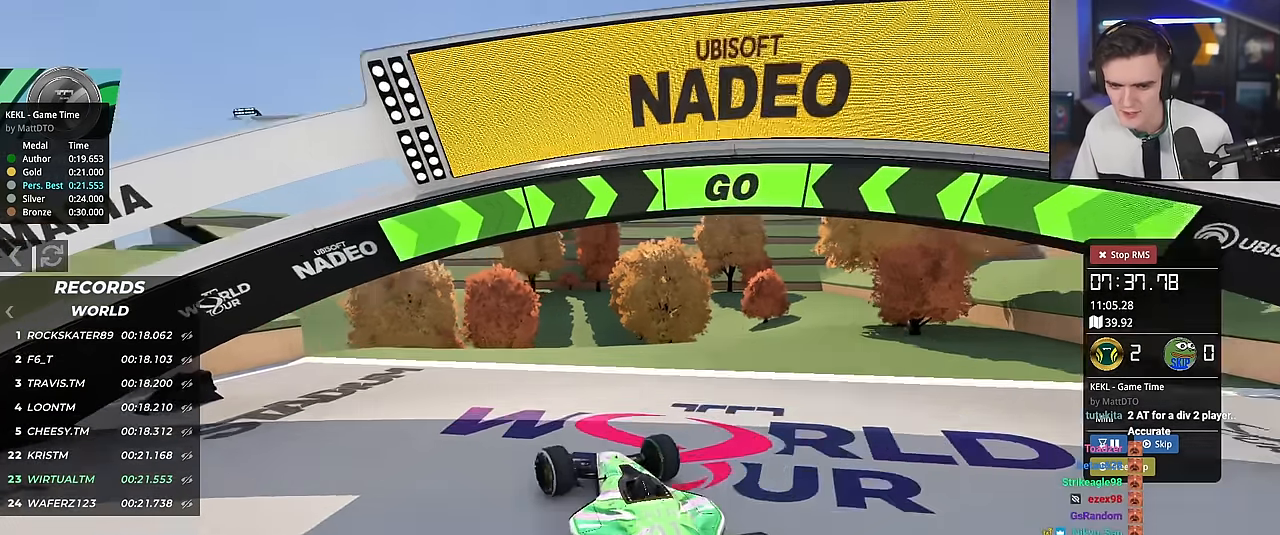
{"keys": ["left", "up"], "events": [[17, "left", "down"], [150, "left", "up"], [284, "left", "down"], [384, "left", "up"], [484, "left", "down"]]}
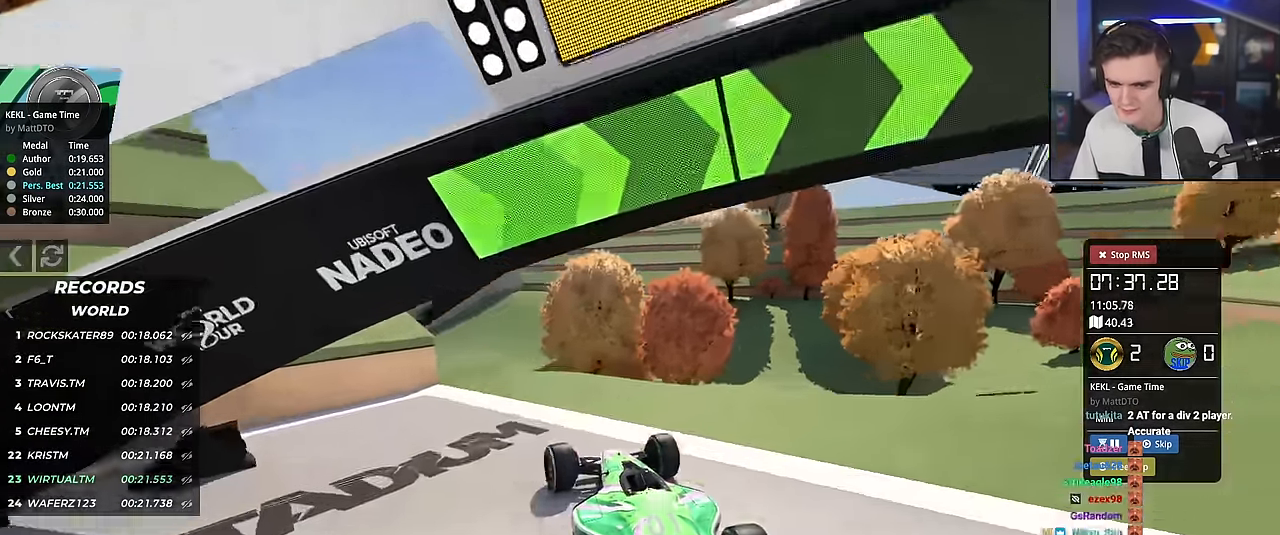
{"keys": ["left", "up"], "events": [[66, "left", "up"], [217, "left", "down"], [317, "left", "up"], [351, "left", "down"]]}
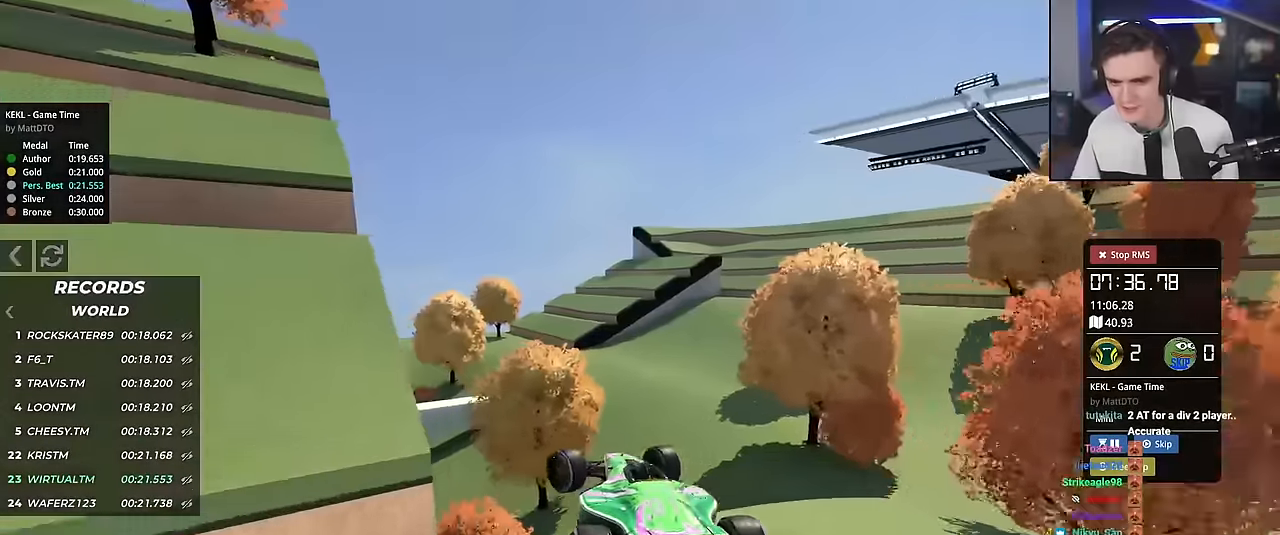
{"keys": ["left"], "events": [[133, "left", "up"], [183, "right", "down"], [283, "up", "up"], [317, "right", "up"], [367, "brake", "down"], [417, "brake", "up"], [417, "left", "down"]]}
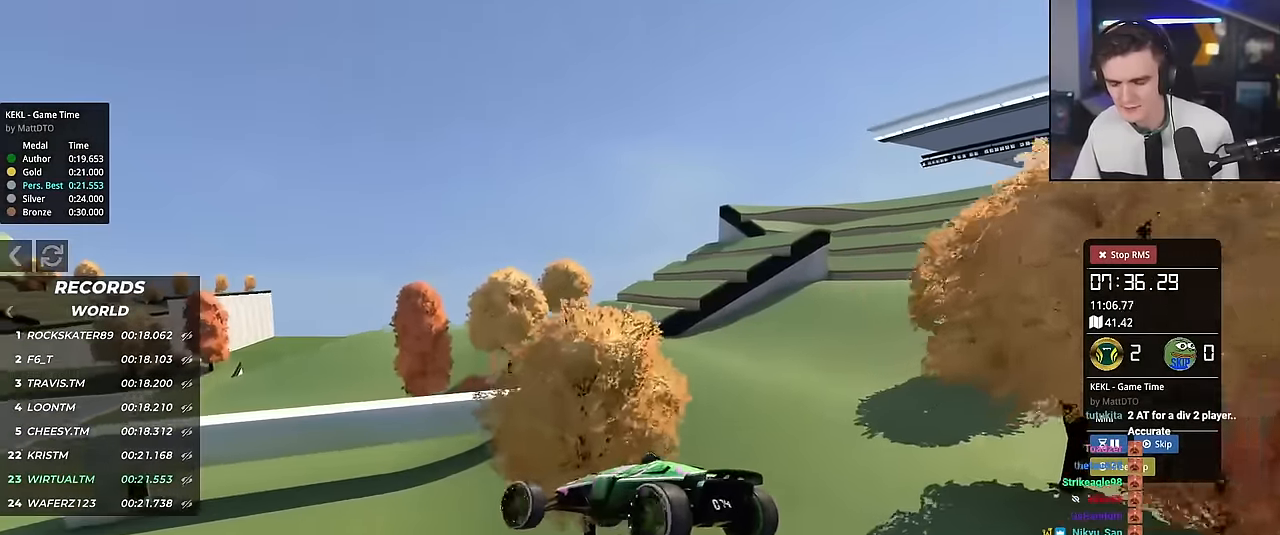
{"keys": ["brake", "left", "up"], "events": [[150, "brake", "down"], [250, "up", "down"]]}
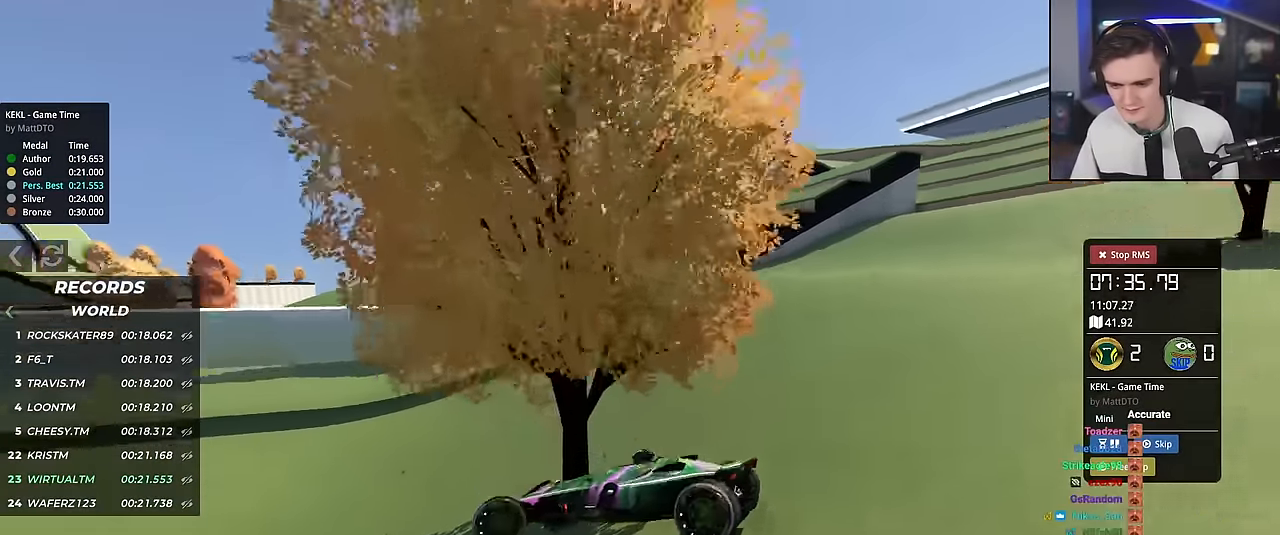
{"keys": ["left", "up"], "events": [[250, "brake", "up"], [250, "left", "up"], [333, "left", "down"]]}
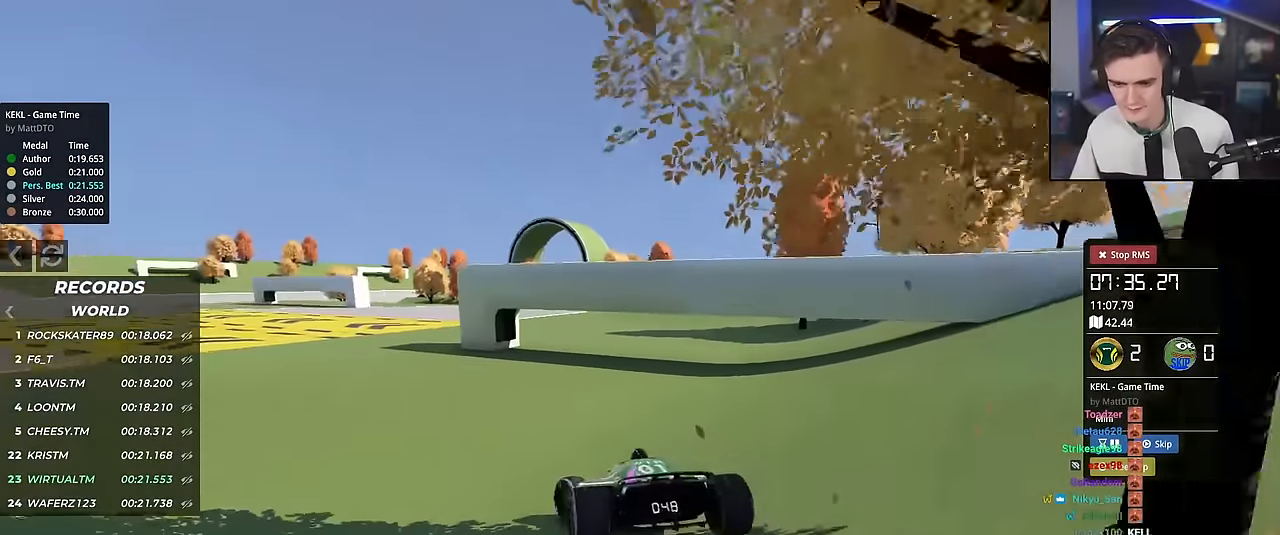
{"keys": ["up"], "events": [[217, "left", "up"], [351, "right", "down"], [401, "right", "up"]]}
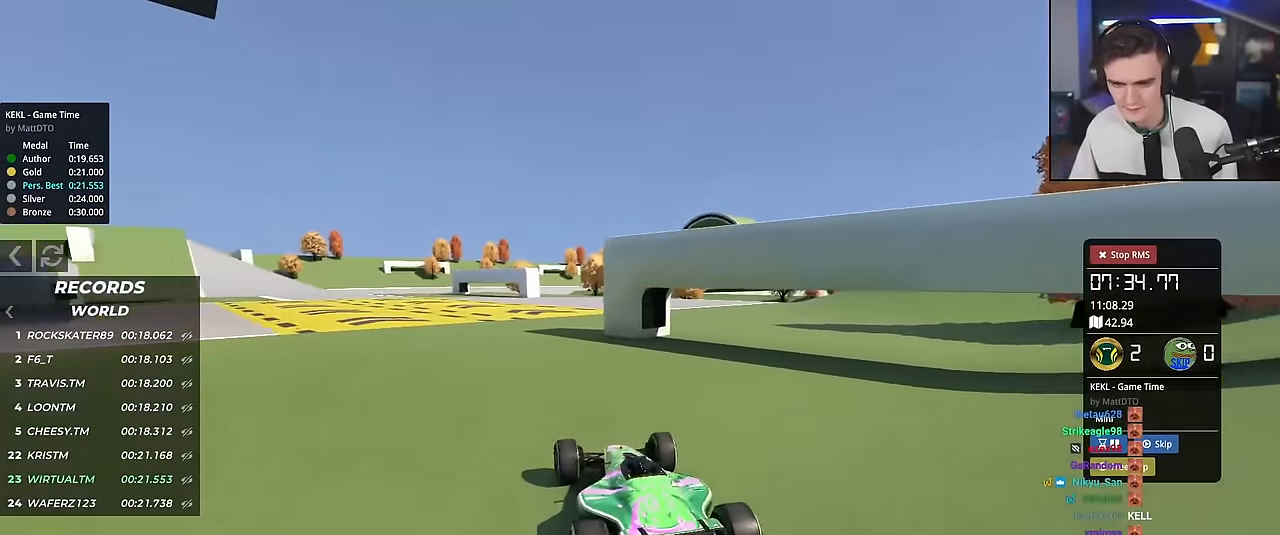
{"keys": ["up"], "events": [[133, "left", "down"], [217, "left", "up"]]}